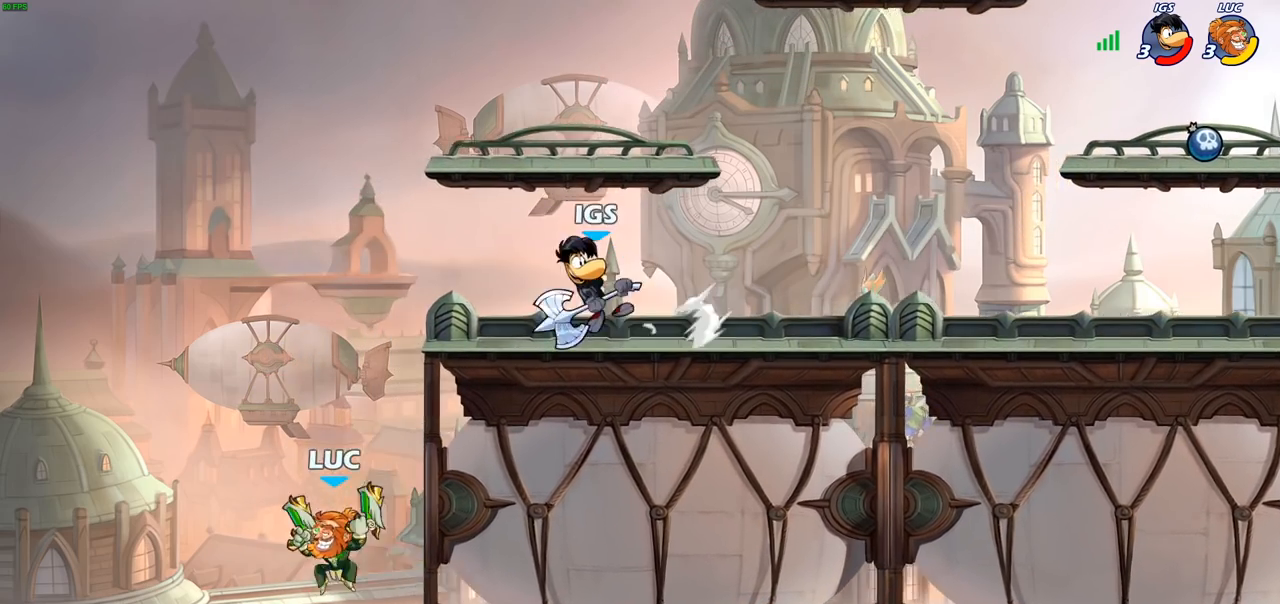
Gameplay with a controller (PlayStation layout); each line is a JSON object with the inputs held at the frame after it. "events" lists button and stick changes between this image and that frame as [ms after this image, input, new state], when the widget could be followed in between.
{"buttons": [], "left_stick": "center", "right_stick": "center", "events": [[150, "CROSS", "down"], [350, "left_stick", "up"], [400, "SQUARE", "down"], [417, "CROSS", "up"], [417, "right_stick", "left"], [450, "SQUARE", "up"], [450, "left_stick", "center"], [467, "right_stick", "center"]]}
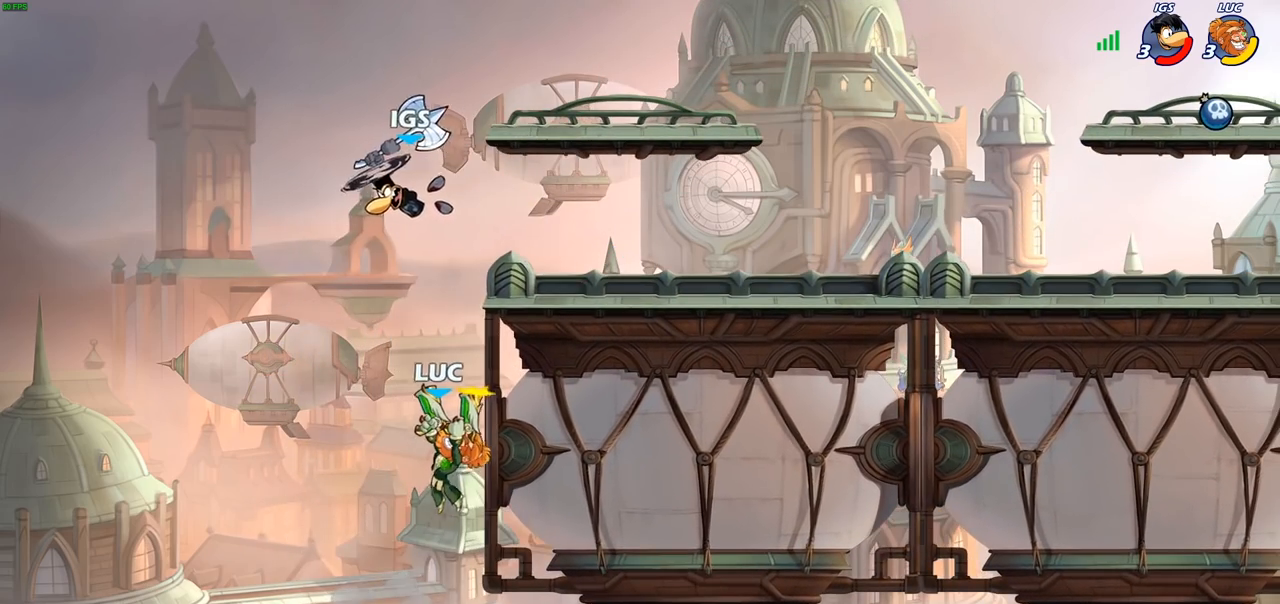
{"buttons": [], "left_stick": "center", "right_stick": "center", "events": []}
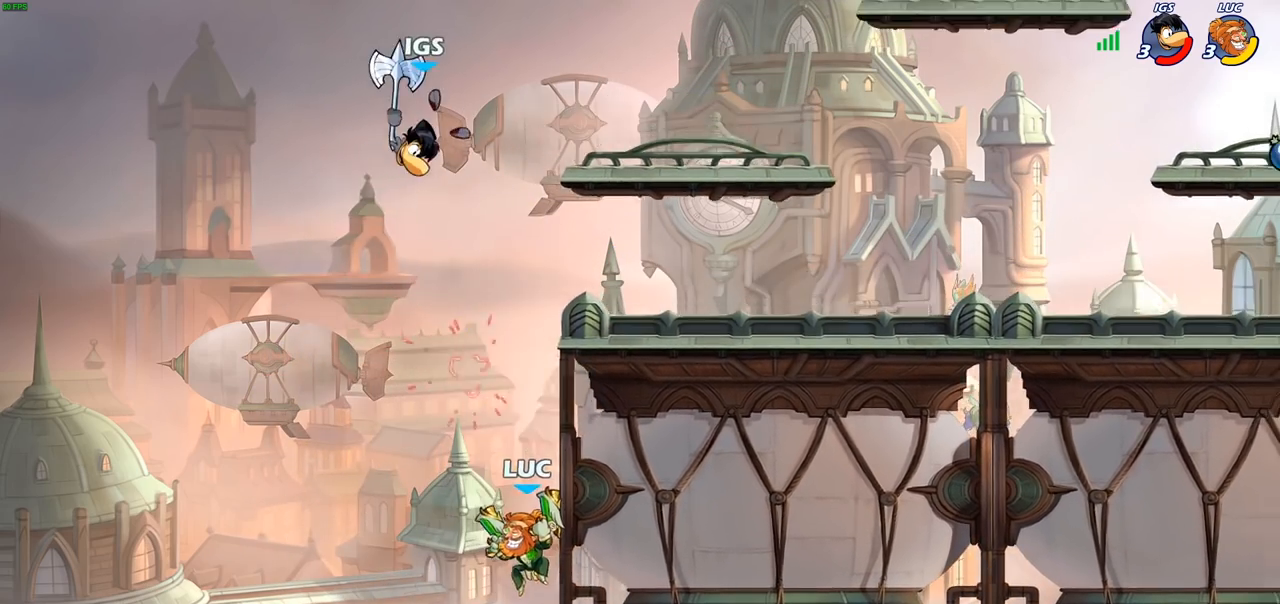
{"buttons": [], "left_stick": "up-right", "right_stick": "center", "events": [[17, "CROSS", "down"], [17, "left_stick", "left"], [100, "left_stick", "up-right"], [150, "CROSS", "up"], [217, "CROSS", "down"], [350, "CIRCLE", "down"], [350, "CROSS", "up"], [483, "CIRCLE", "up"]]}
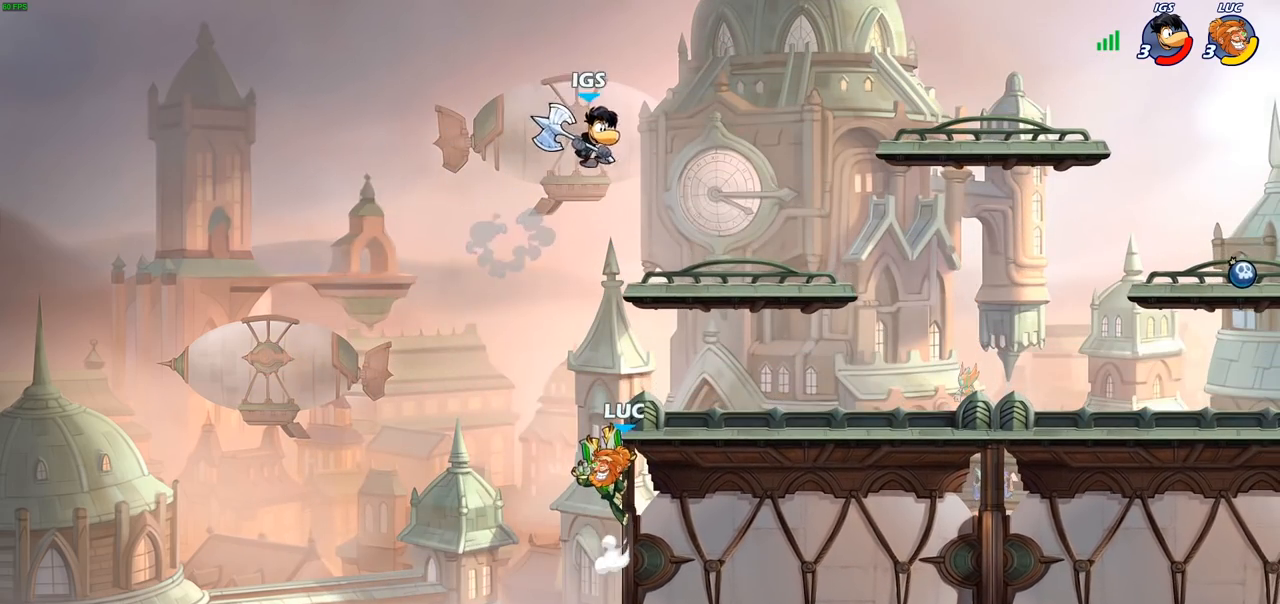
{"buttons": [], "left_stick": "right", "right_stick": "center", "events": [[317, "left_stick", "up-left"], [433, "left_stick", "down-right"], [500, "left_stick", "right"]]}
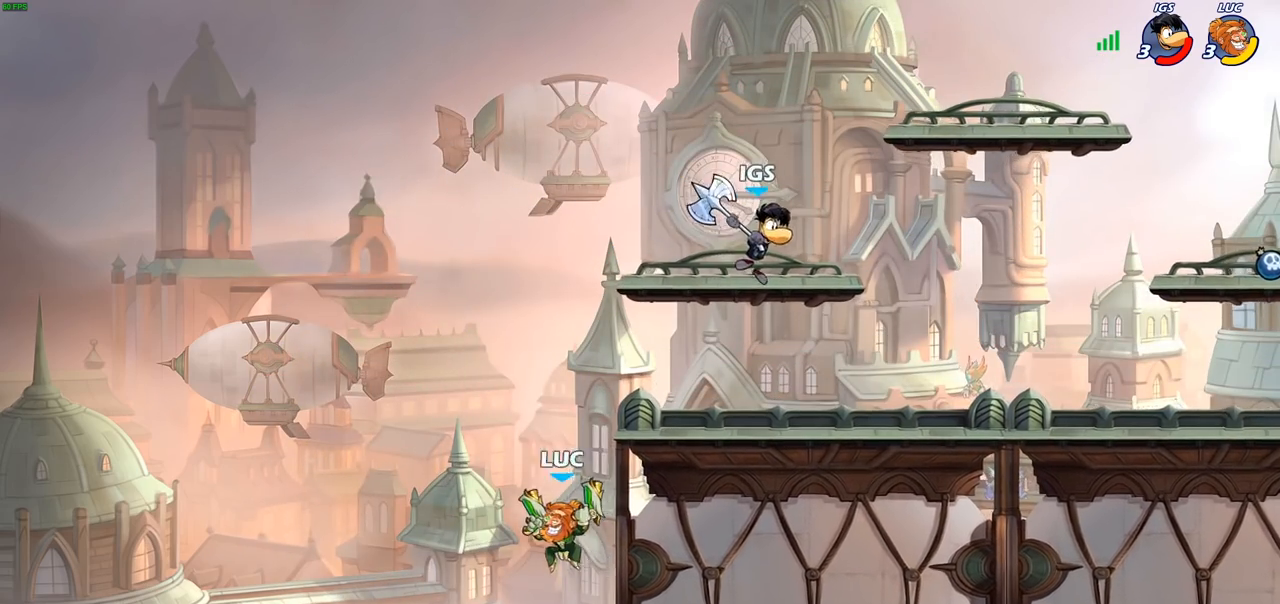
{"buttons": ["R2"], "left_stick": "down", "right_stick": "center", "events": [[33, "CROSS", "down"], [150, "CROSS", "up"], [217, "CROSS", "down"], [317, "CROSS", "up"], [467, "left_stick", "down"], [483, "R2", "down"]]}
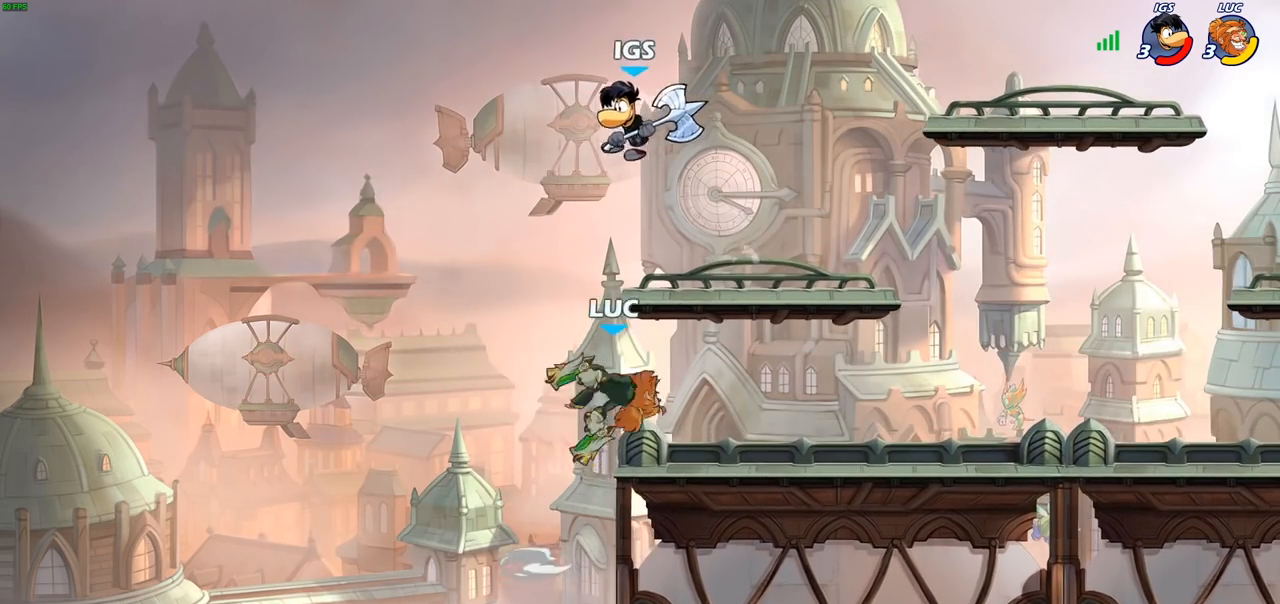
{"buttons": [], "left_stick": "left", "right_stick": "center", "events": [[117, "left_stick", "down-right"], [233, "R2", "up"], [350, "left_stick", "center"], [400, "left_stick", "left"]]}
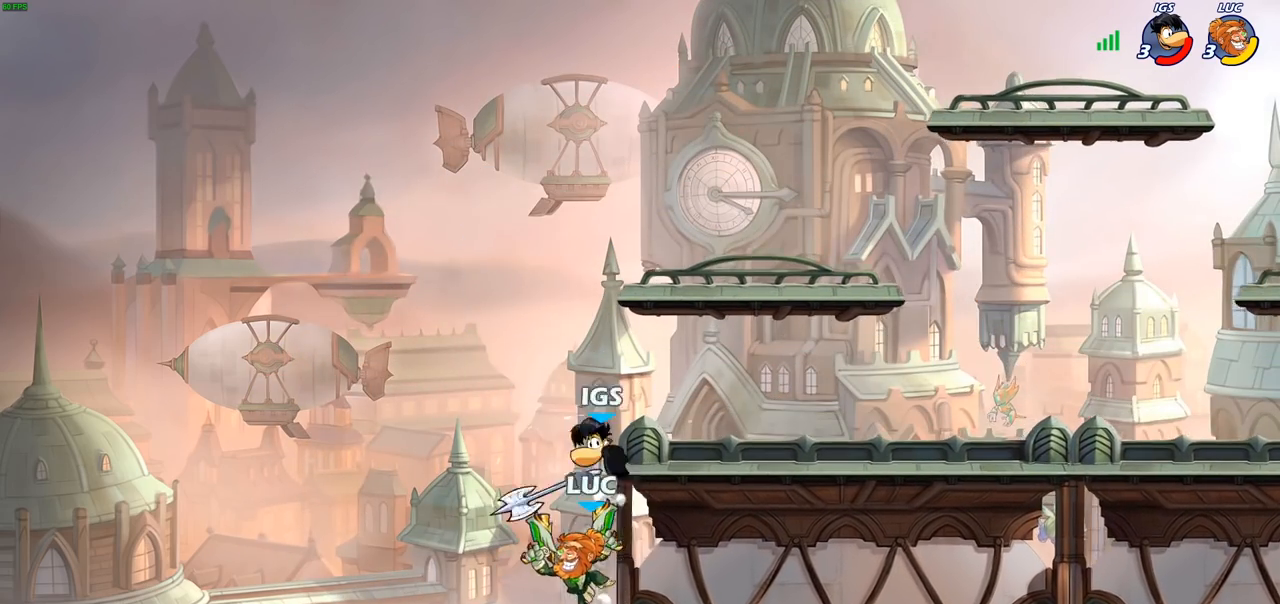
{"buttons": [], "left_stick": "up-left", "right_stick": "center", "events": [[17, "left_stick", "up-right"], [83, "CROSS", "down"], [167, "CROSS", "up"], [183, "CIRCLE", "down"], [250, "CIRCLE", "up"], [300, "left_stick", "down-right"], [467, "left_stick", "up-left"]]}
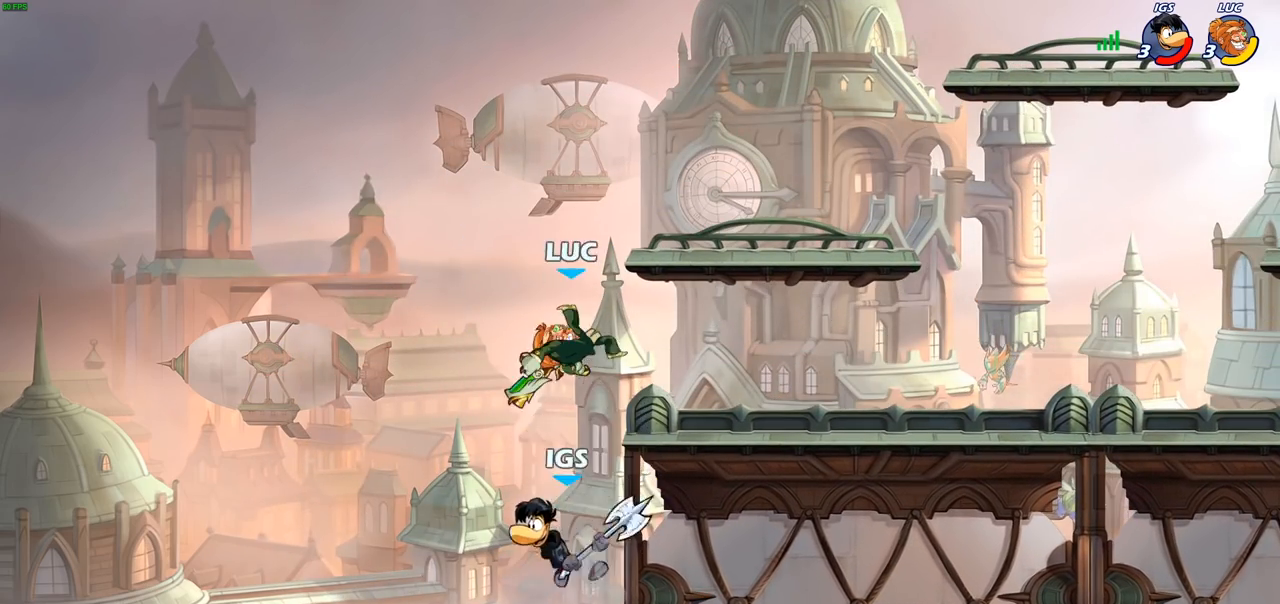
{"buttons": [], "left_stick": "down-left", "right_stick": "center", "events": [[150, "left_stick", "left"], [433, "left_stick", "down-left"]]}
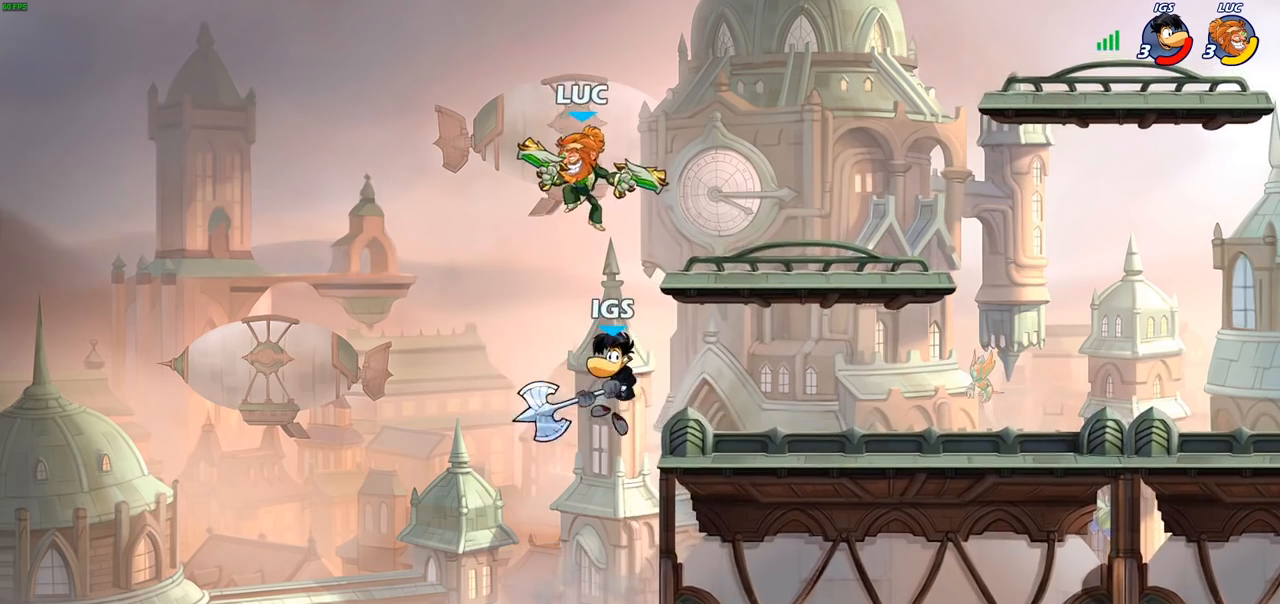
{"buttons": ["CROSS"], "left_stick": "up-right", "right_stick": "center", "events": [[100, "left_stick", "down-right"], [150, "left_stick", "right"], [433, "CROSS", "down"], [500, "left_stick", "up-right"]]}
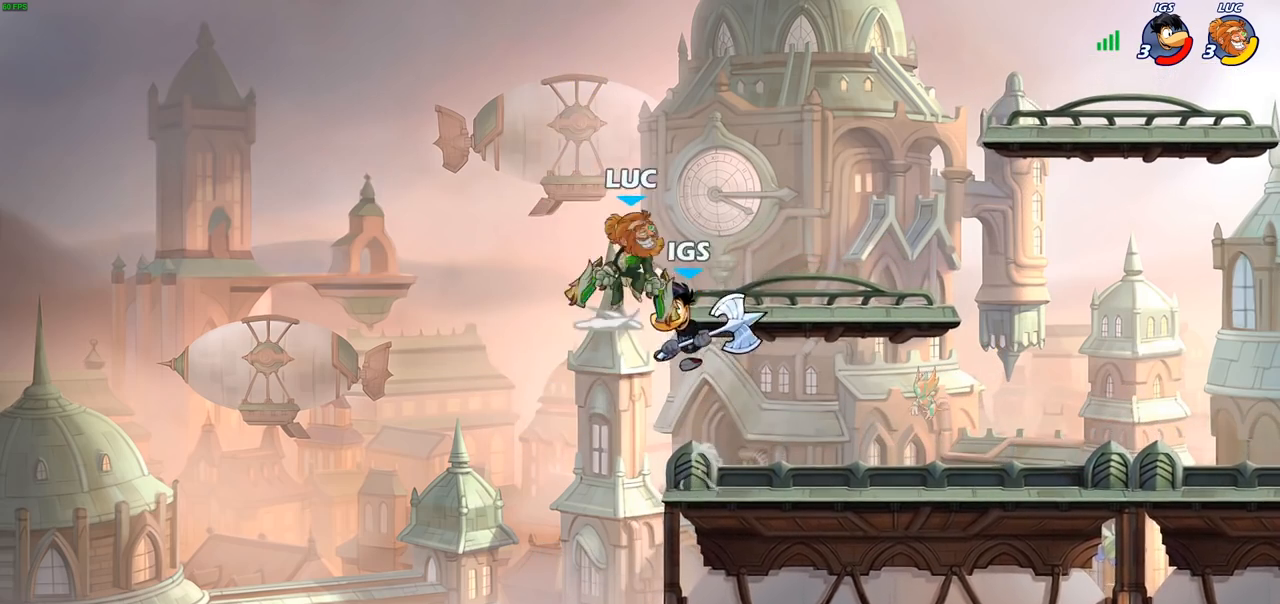
{"buttons": [], "left_stick": "down-left", "right_stick": "center", "events": [[33, "R2", "down"], [83, "CROSS", "up"], [267, "left_stick", "down-left"], [300, "R2", "up"]]}
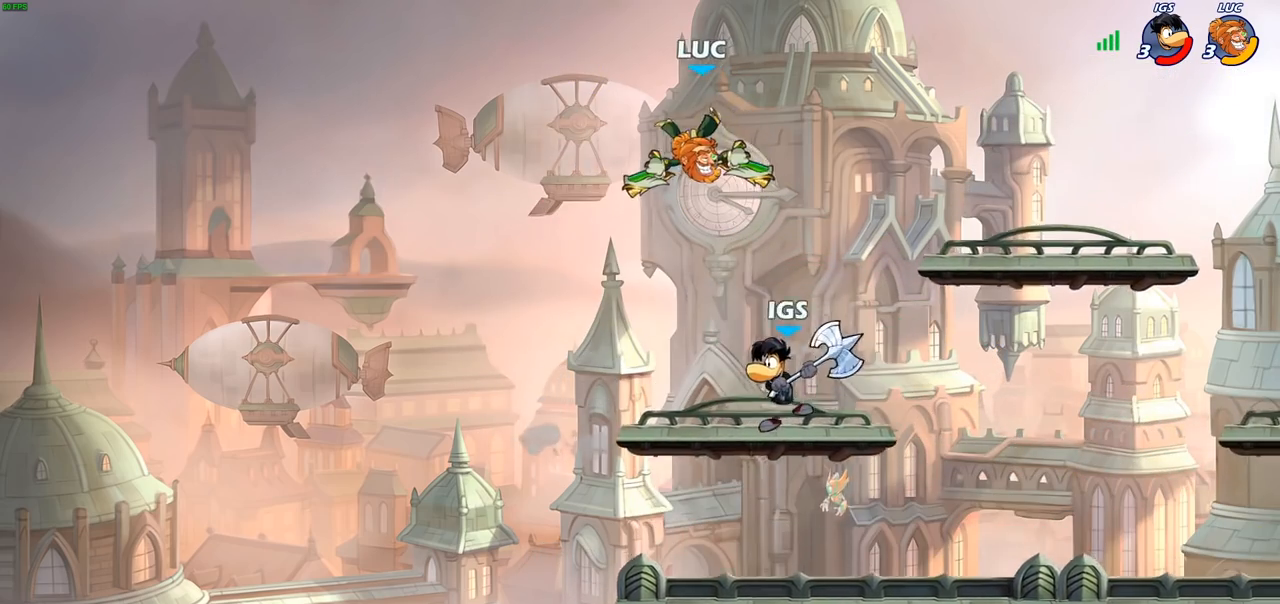
{"buttons": ["R2"], "left_stick": "down-right", "right_stick": "center", "events": [[50, "left_stick", "up-right"], [167, "left_stick", "left"], [267, "left_stick", "down-left"], [333, "R2", "down"], [450, "left_stick", "down-right"]]}
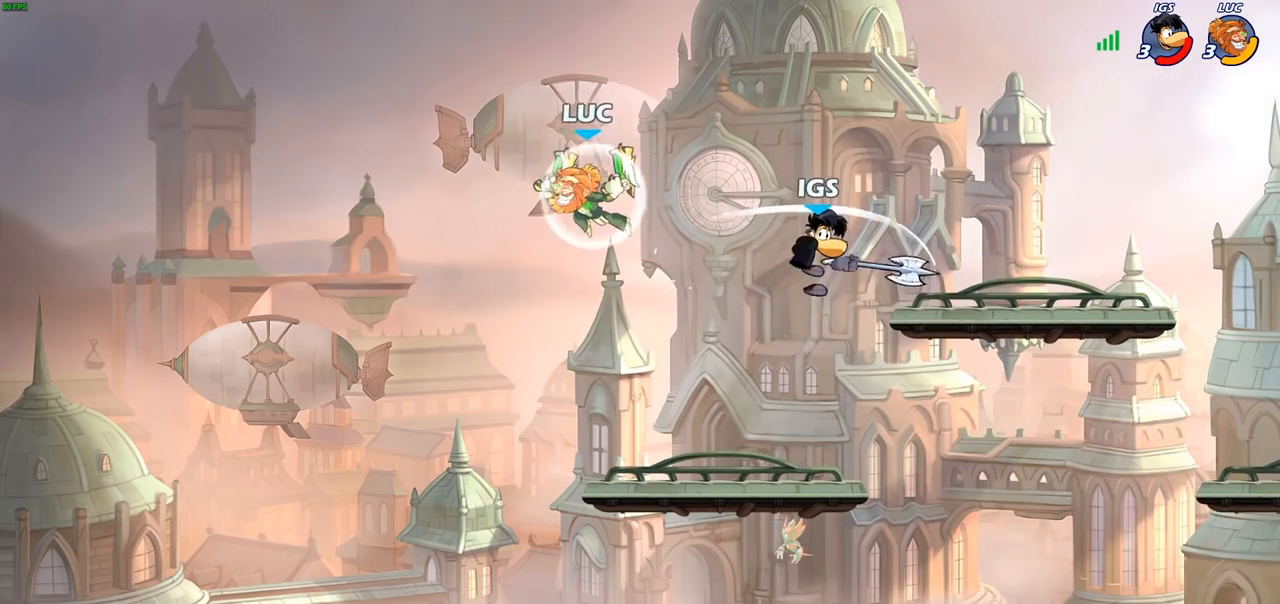
{"buttons": [], "left_stick": "right", "right_stick": "center", "events": [[33, "left_stick", "right"], [167, "R2", "up"], [283, "SQUARE", "down"], [400, "SQUARE", "up"]]}
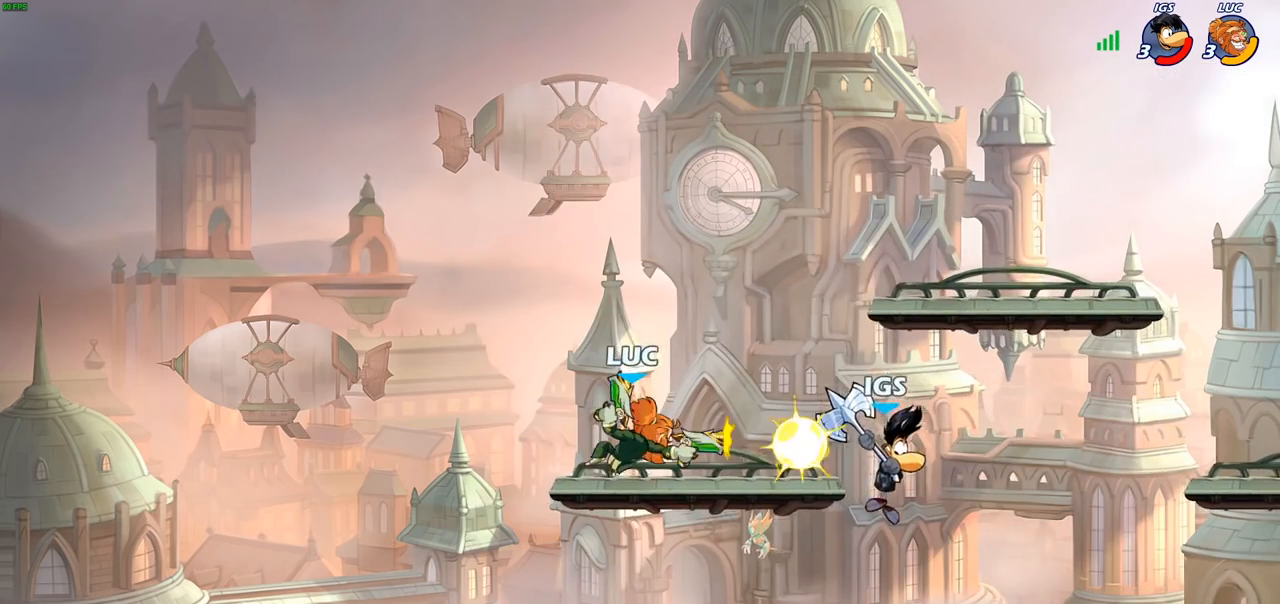
{"buttons": [], "left_stick": "right", "right_stick": "center", "events": []}
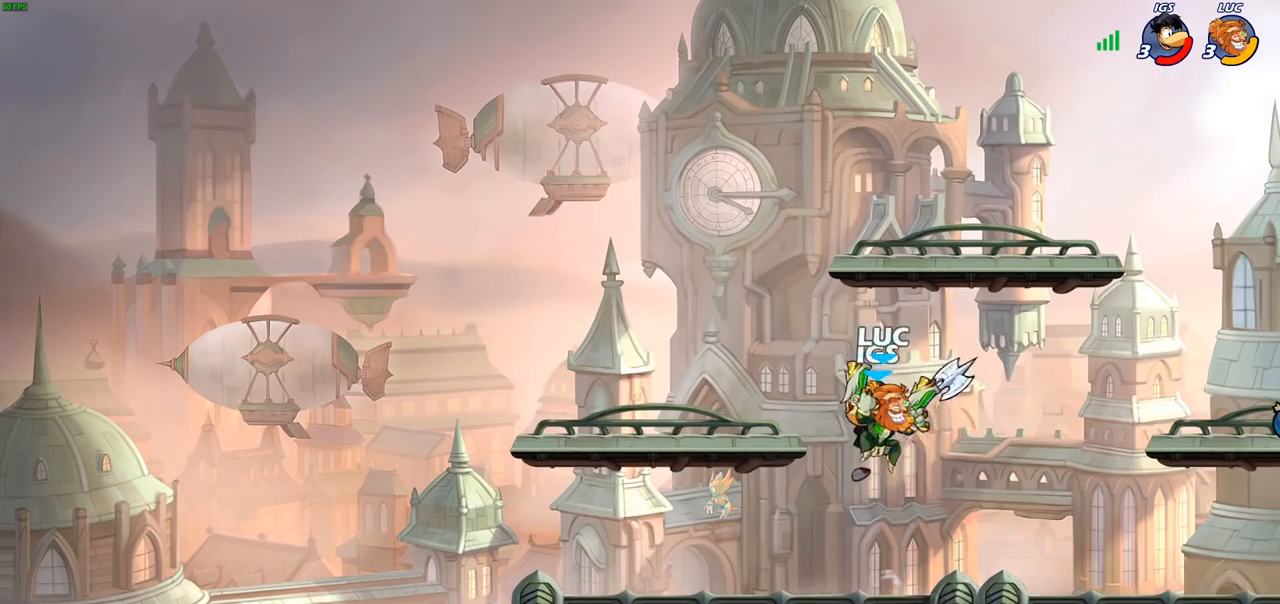
{"buttons": [], "left_stick": "left", "right_stick": "center", "events": [[50, "left_stick", "down-left"], [250, "left_stick", "left"]]}
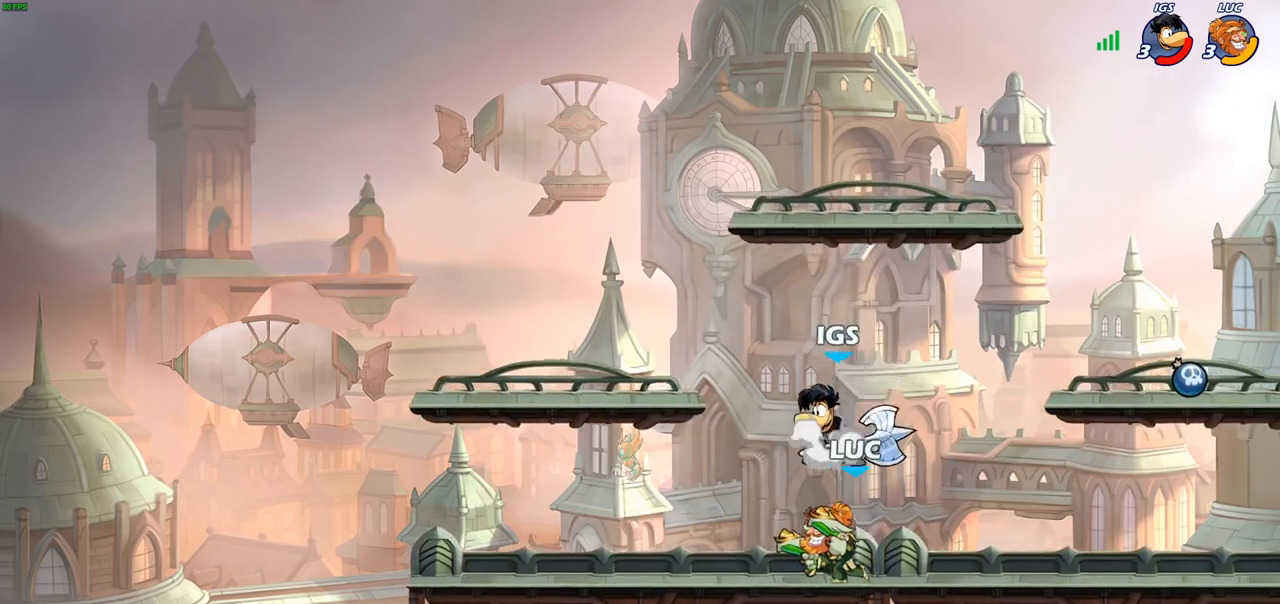
{"buttons": ["R2"], "left_stick": "left", "right_stick": "center", "events": [[67, "left_stick", "right"], [350, "left_stick", "left"], [467, "R2", "down"]]}
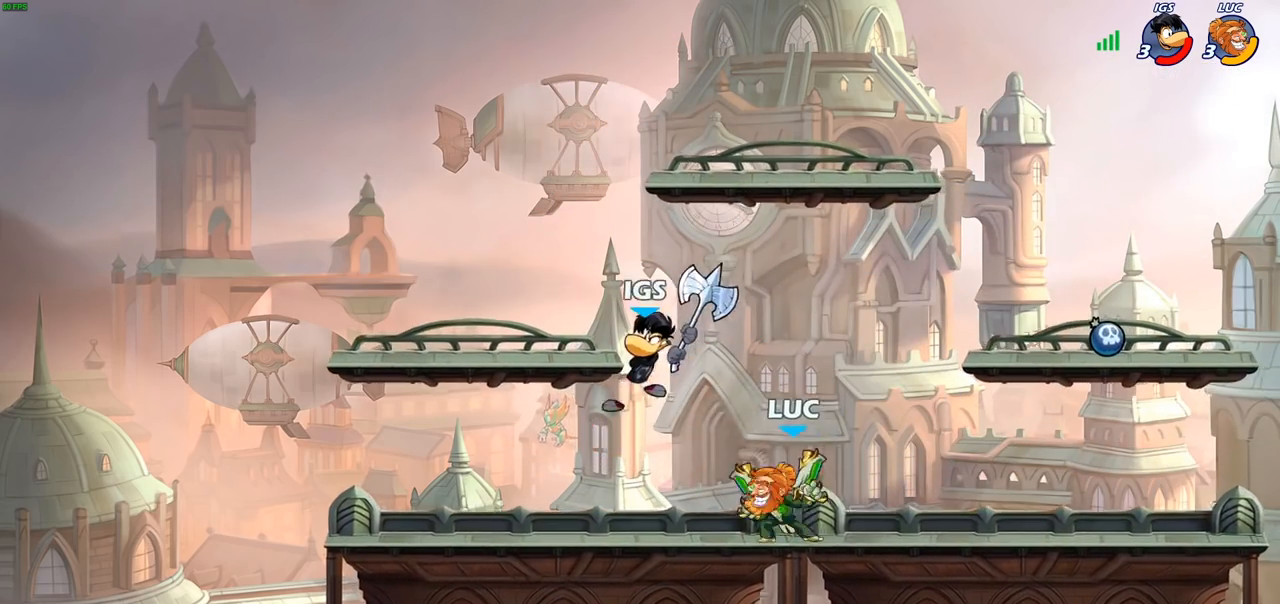
{"buttons": [], "left_stick": "down-left", "right_stick": "center", "events": [[117, "left_stick", "down-right"], [133, "R2", "up"], [200, "R2", "down"], [267, "left_stick", "down-left"], [333, "R2", "up"]]}
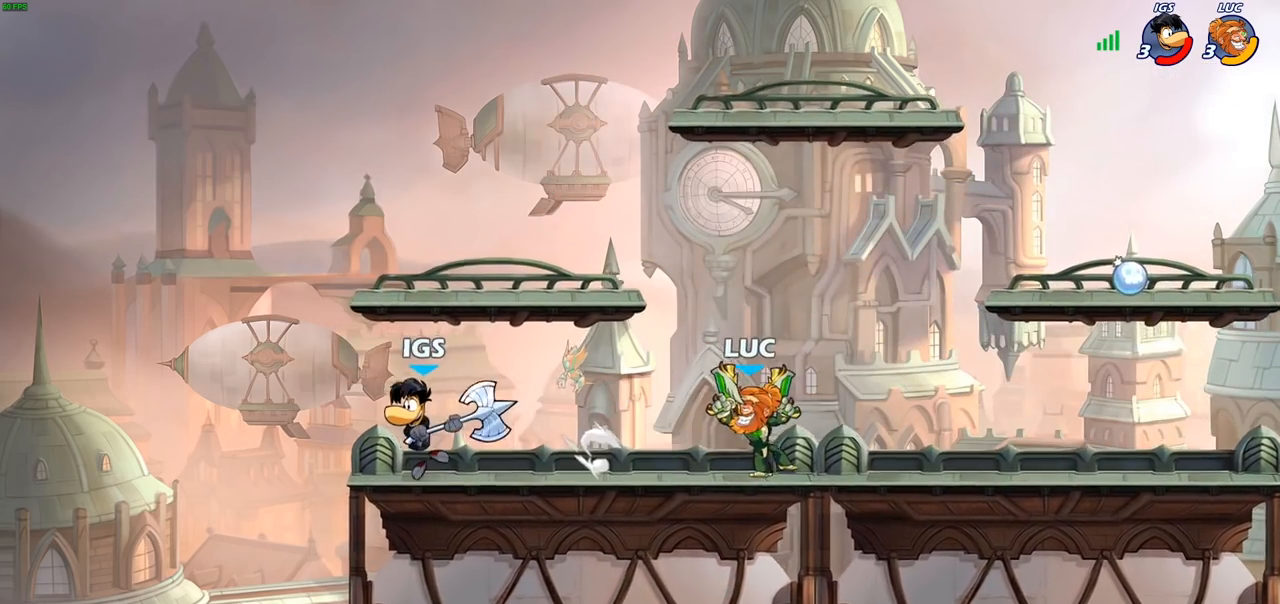
{"buttons": [], "left_stick": "center", "right_stick": "center", "events": [[200, "SQUARE", "down"], [300, "SQUARE", "up"], [317, "left_stick", "center"]]}
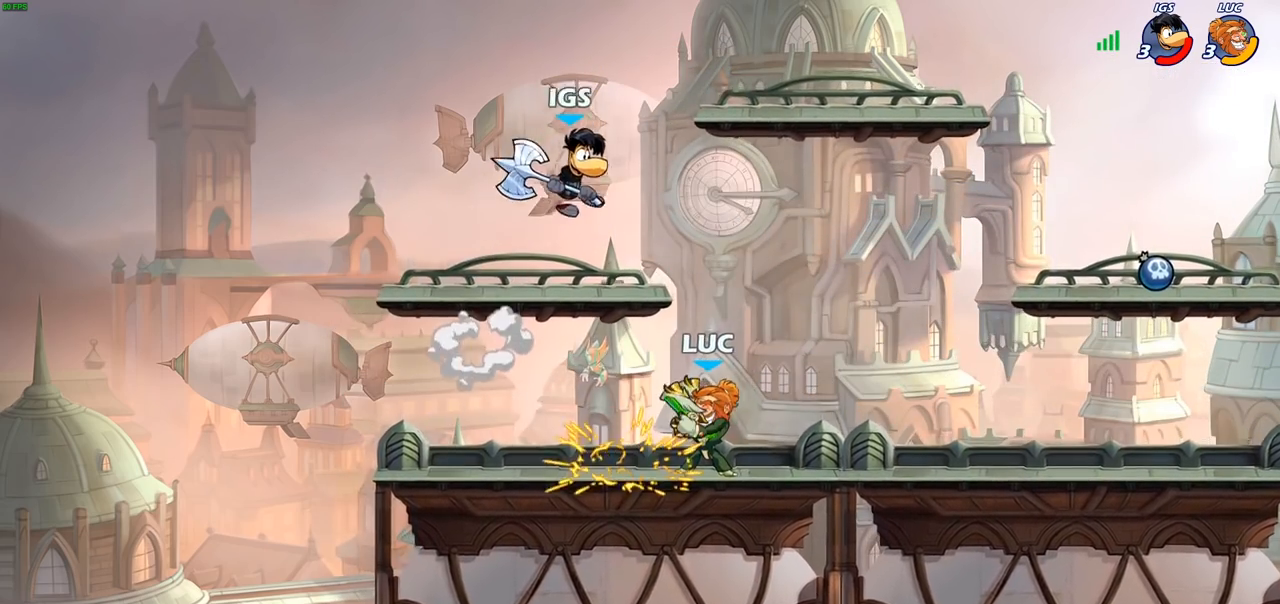
{"buttons": ["CROSS"], "left_stick": "center", "right_stick": "center", "events": [[333, "left_stick", "right"], [417, "CROSS", "down"], [500, "left_stick", "center"]]}
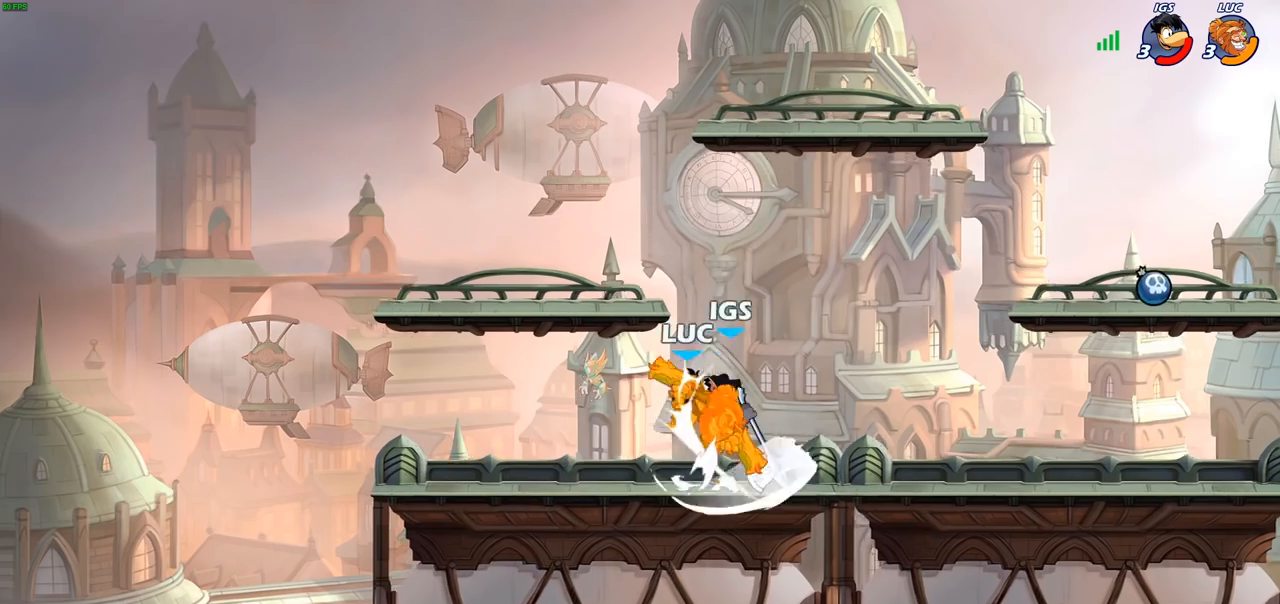
{"buttons": ["R2"], "left_stick": "center", "right_stick": "center", "events": [[17, "CROSS", "up"], [33, "R2", "down"], [267, "R2", "up"], [333, "left_stick", "right"], [400, "R2", "down"], [400, "left_stick", "center"]]}
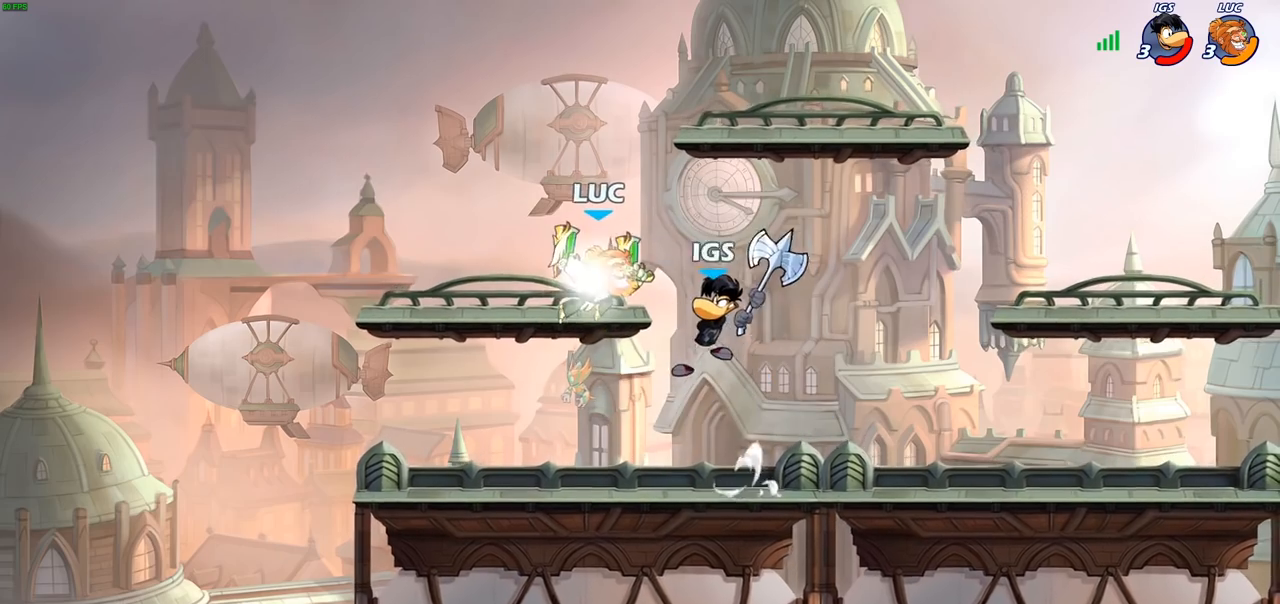
{"buttons": [], "left_stick": "center", "right_stick": "center", "events": [[100, "left_stick", "down"], [133, "SQUARE", "down"], [200, "R2", "up"], [233, "SQUARE", "up"], [300, "left_stick", "center"]]}
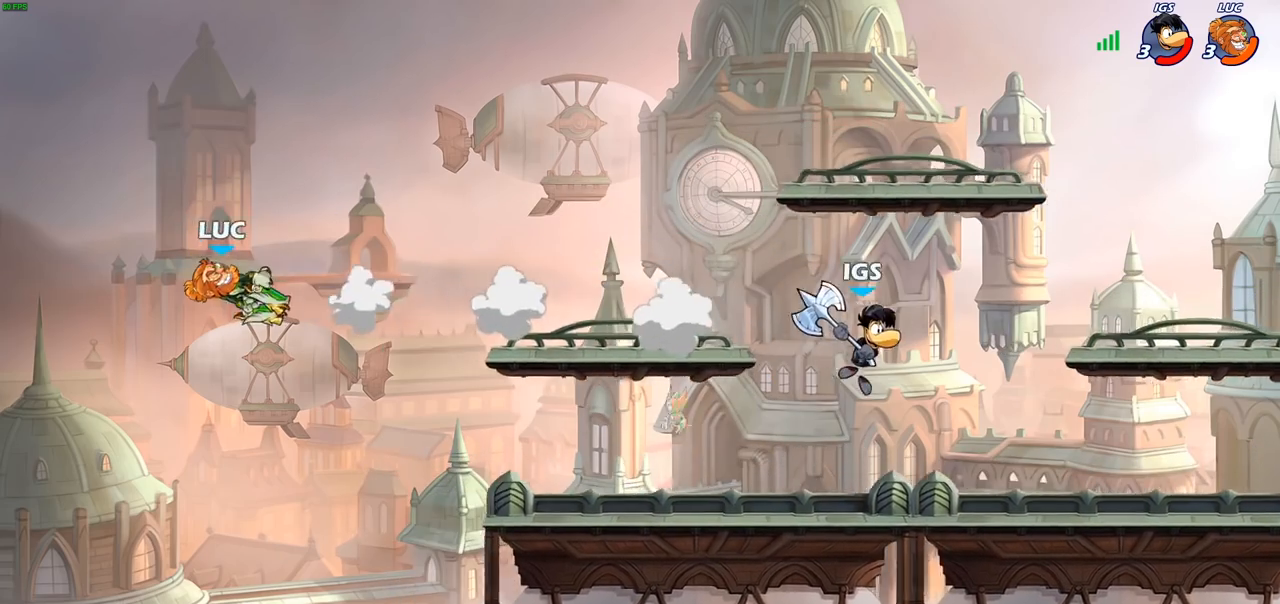
{"buttons": [], "left_stick": "right", "right_stick": "center", "events": [[17, "left_stick", "right"], [250, "R2", "down"], [483, "R2", "up"]]}
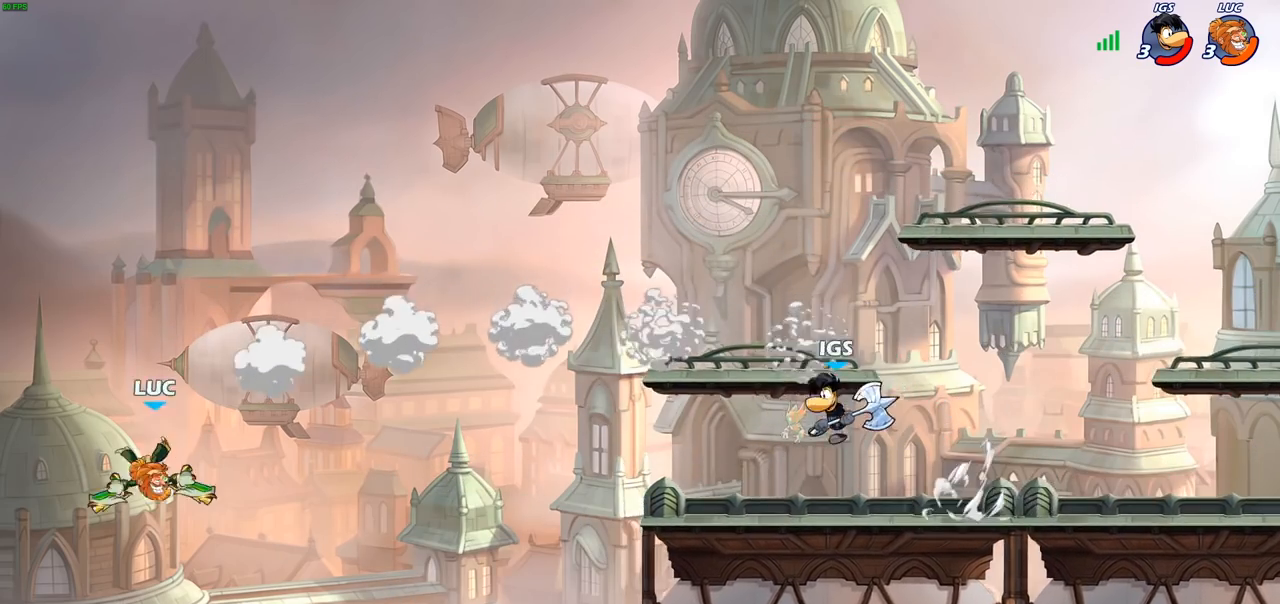
{"buttons": ["CROSS"], "left_stick": "right", "right_stick": "center", "events": [[100, "CROSS", "down"], [233, "CROSS", "up"], [483, "CROSS", "down"]]}
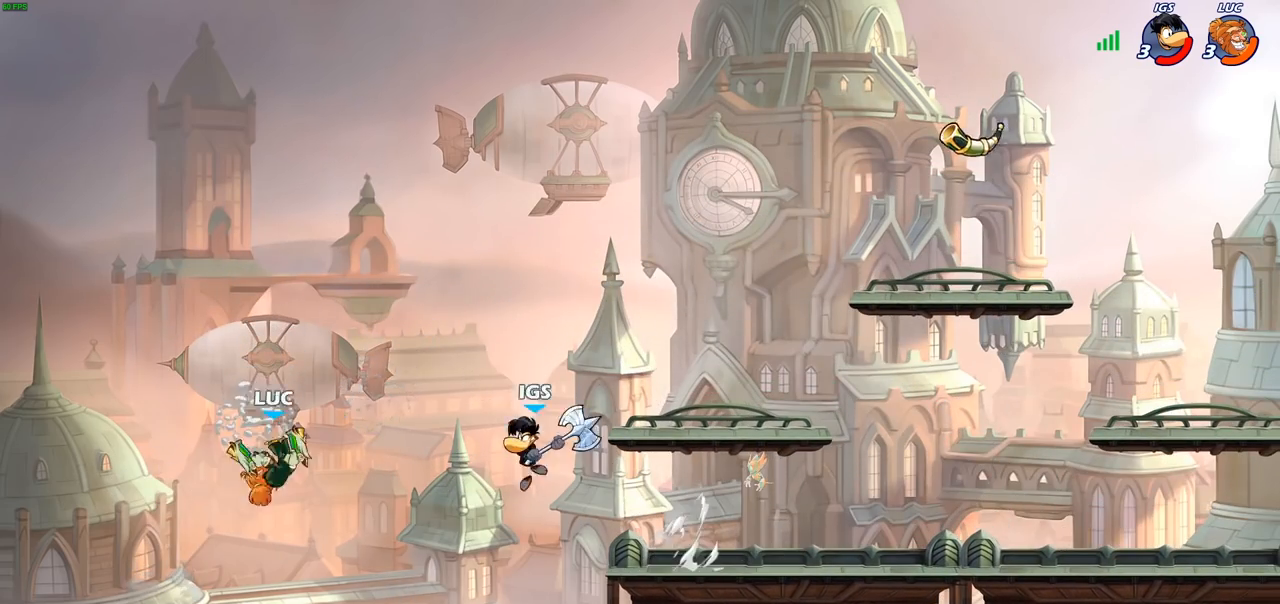
{"buttons": [], "left_stick": "up-right", "right_stick": "center", "events": [[83, "left_stick", "up-right"], [183, "CROSS", "up"]]}
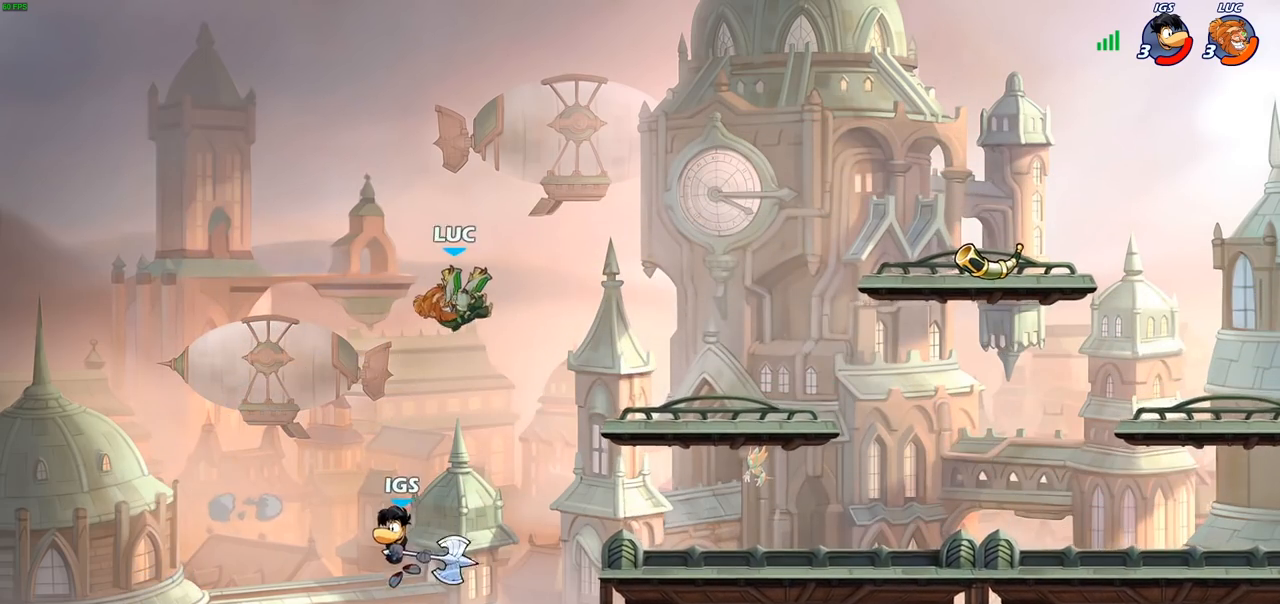
{"buttons": ["CIRCLE"], "left_stick": "down", "right_stick": "center", "events": [[50, "left_stick", "up-left"], [167, "left_stick", "down-left"], [217, "CIRCLE", "down"], [300, "left_stick", "down"]]}
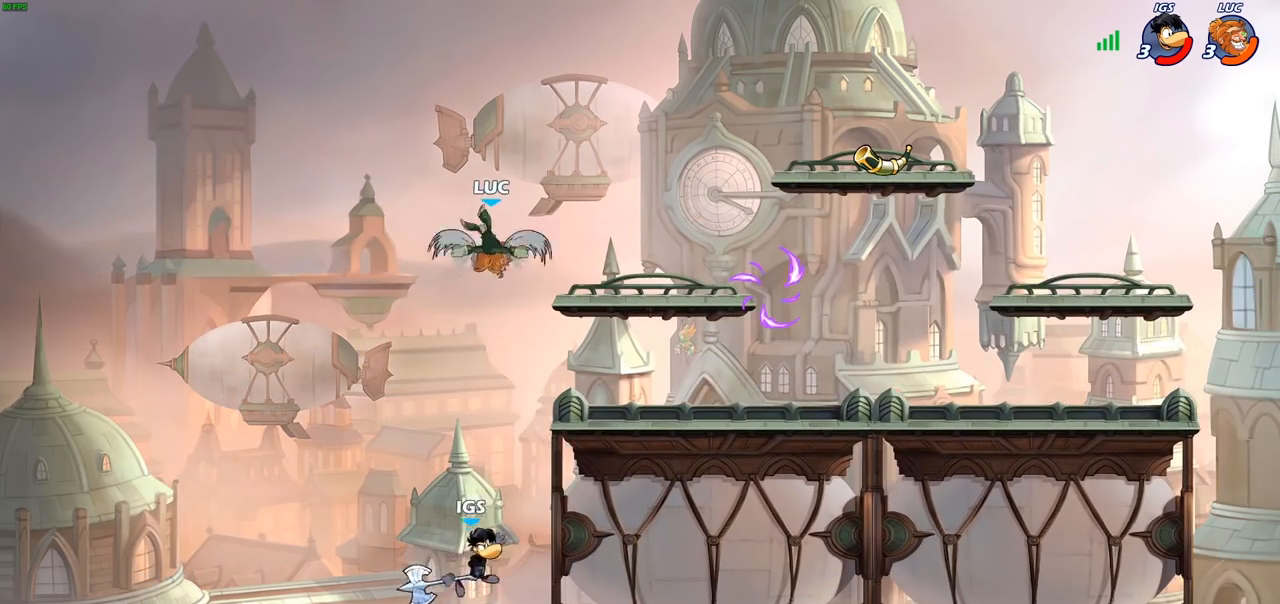
{"buttons": [], "left_stick": "center", "right_stick": "center", "events": [[300, "CIRCLE", "up"], [300, "left_stick", "right"], [350, "left_stick", "center"]]}
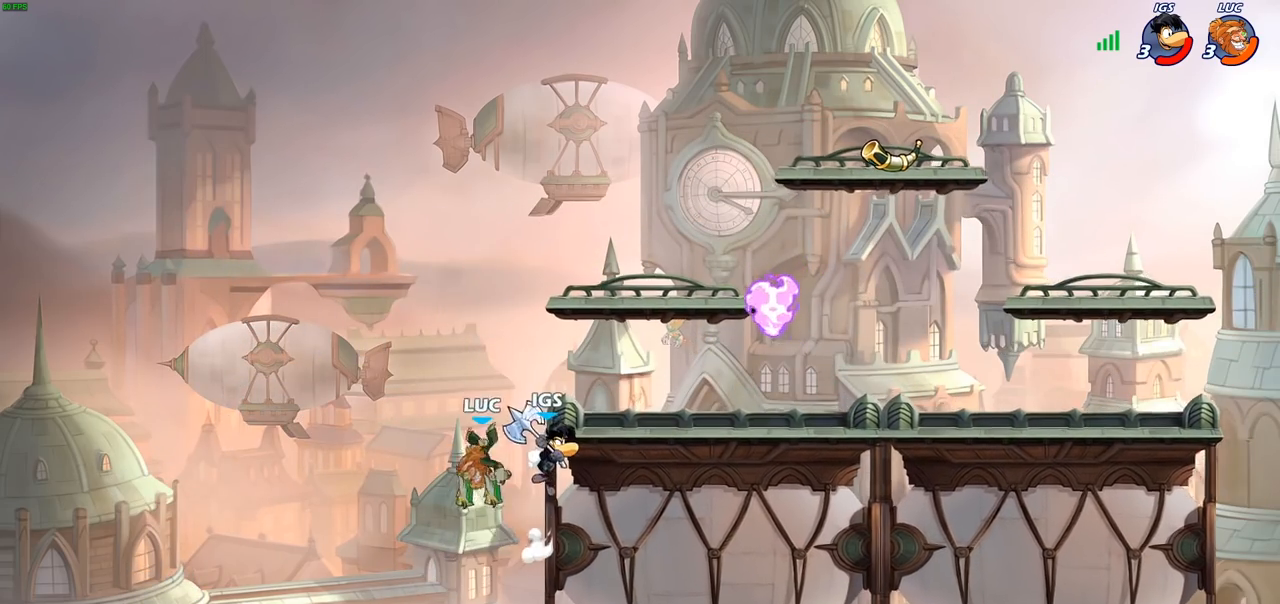
{"buttons": [], "left_stick": "center", "right_stick": "center", "events": [[400, "CIRCLE", "down"], [500, "CIRCLE", "up"]]}
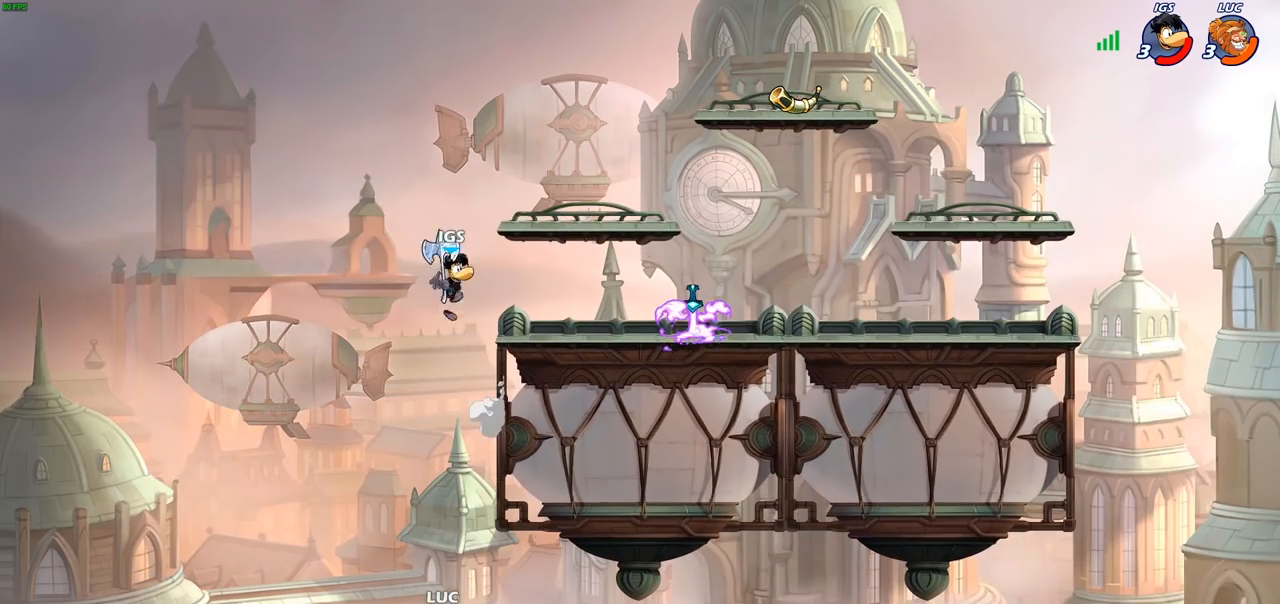
{"buttons": [], "left_stick": "up-right", "right_stick": "center", "events": [[150, "left_stick", "right"], [317, "left_stick", "up-right"]]}
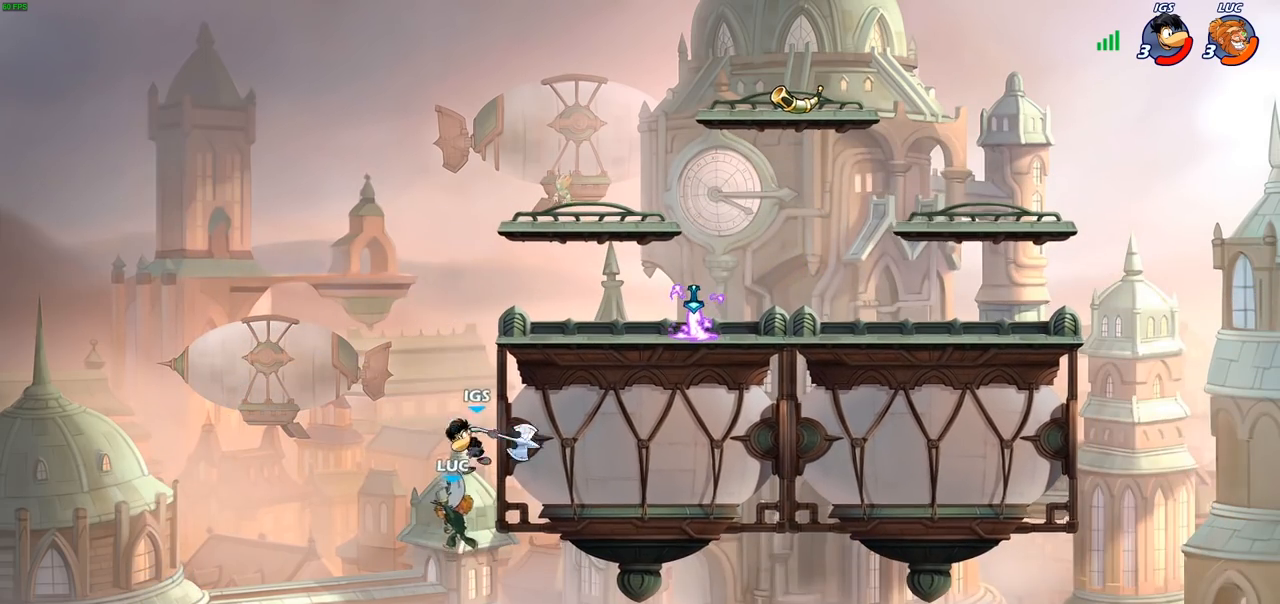
{"buttons": ["R2"], "left_stick": "up", "right_stick": "center", "events": [[283, "left_stick", "up"], [483, "R2", "down"]]}
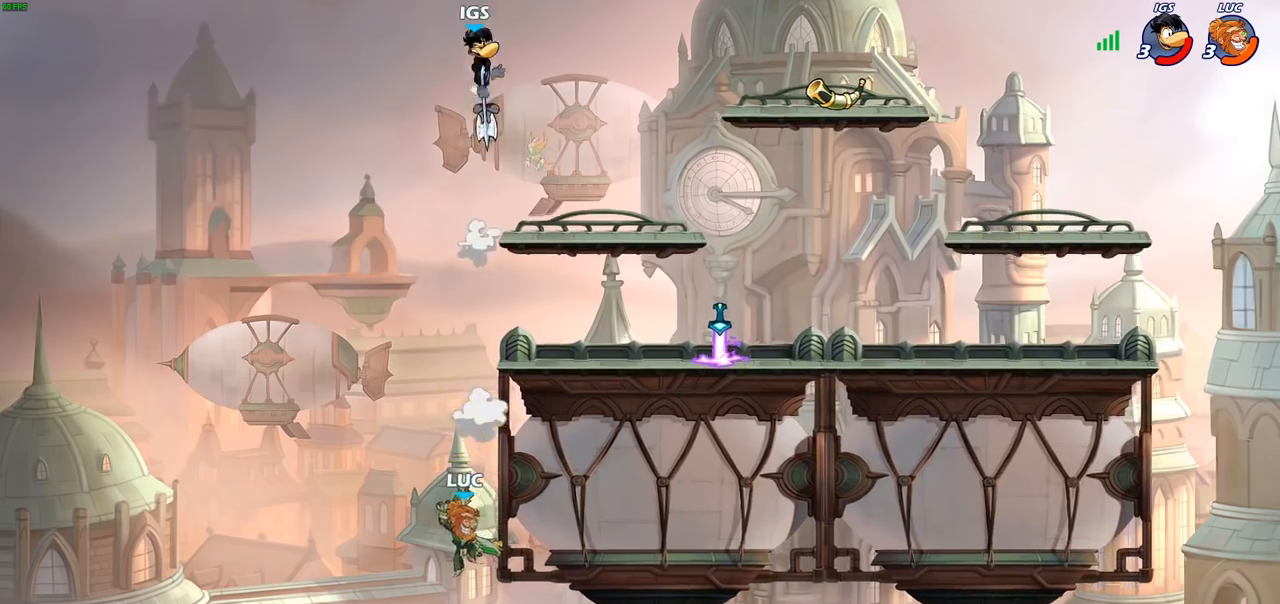
{"buttons": ["R2"], "left_stick": "up-right", "right_stick": "center", "events": [[483, "left_stick", "up-right"]]}